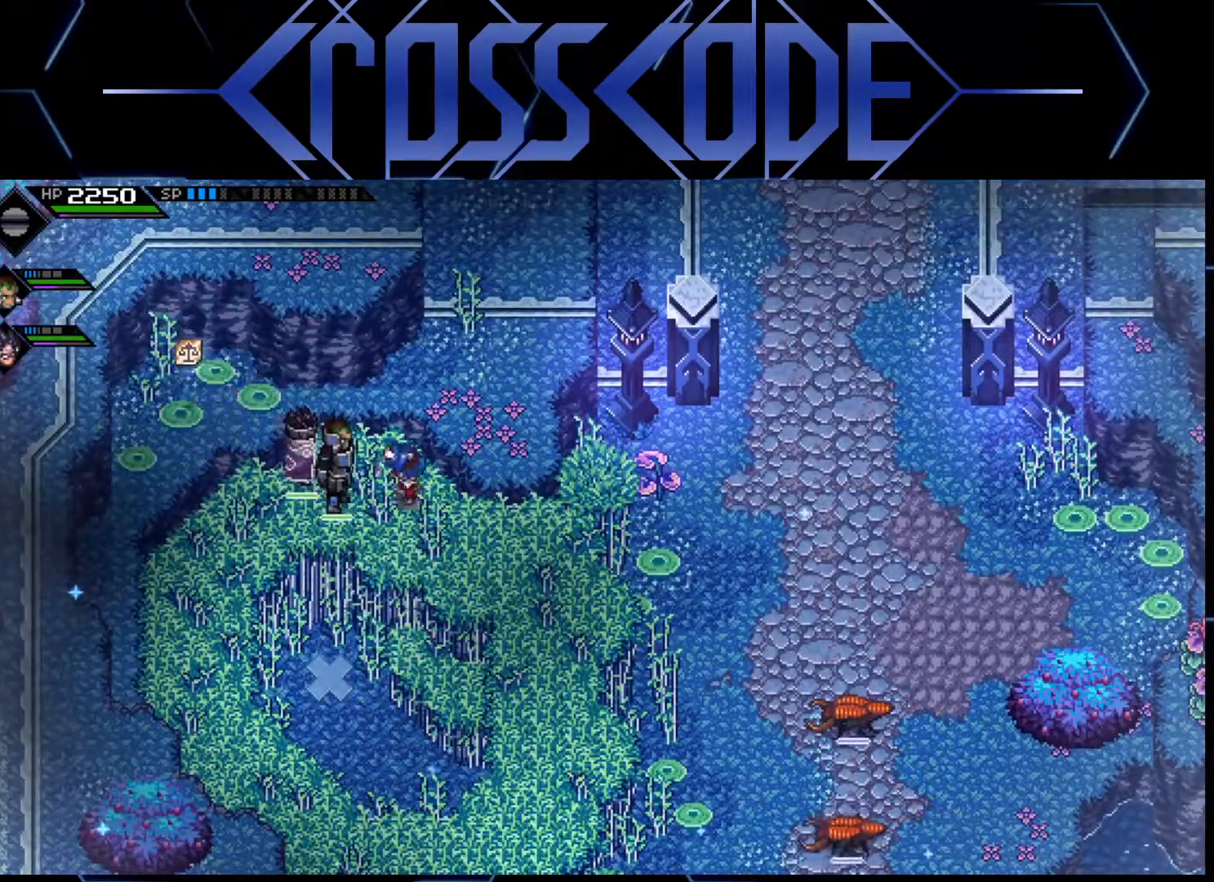
Gameplay with a controller (Xbox layout); each line is a JSON object with the inputs held at the frame after it. "events" lists button and stick changes between this image and that frame as [ms after this image, input, new state], when the widget could be followed in between.
{"buttons": [], "left_stick": "right", "right_stick": "center", "events": [[67, "L1", "up"], [133, "L1", "down"], [200, "L1", "up"]]}
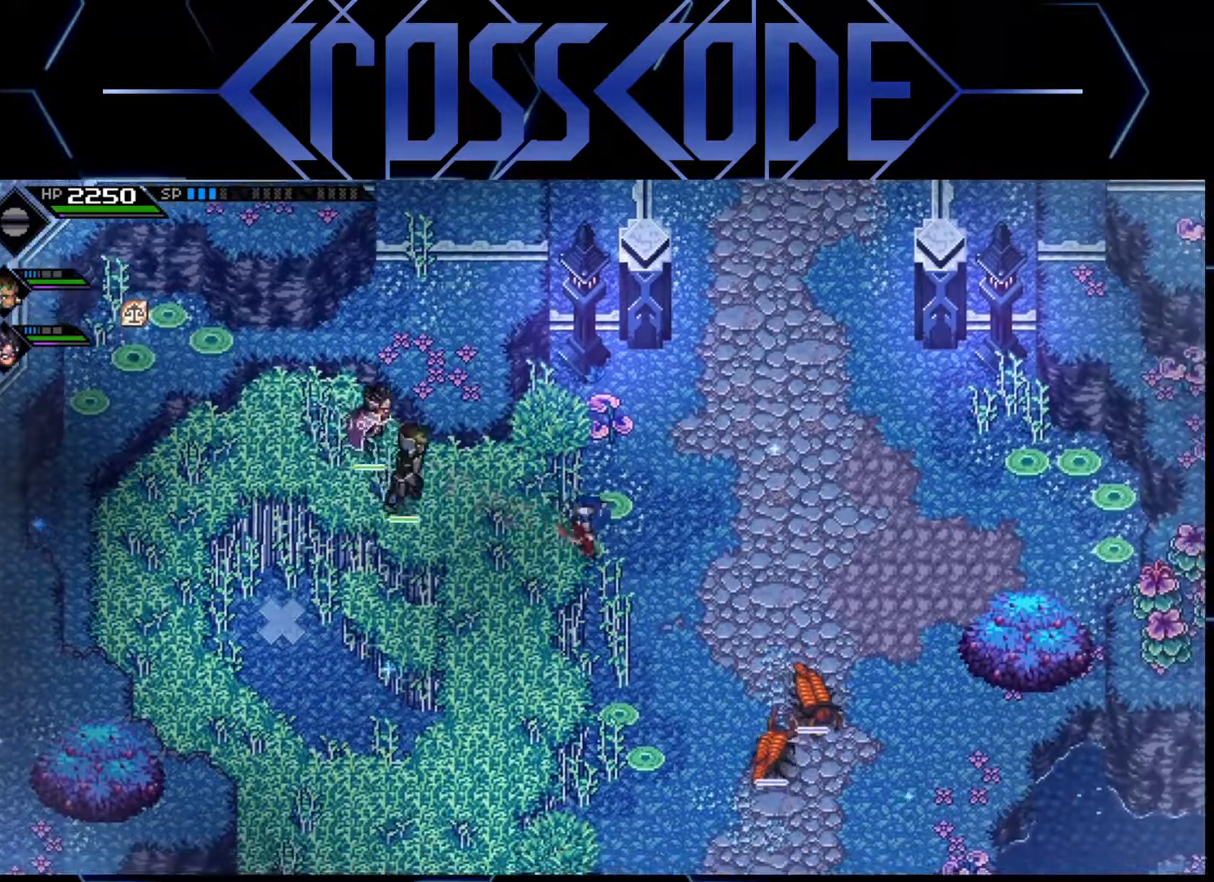
{"buttons": [], "left_stick": "right", "right_stick": "center", "events": []}
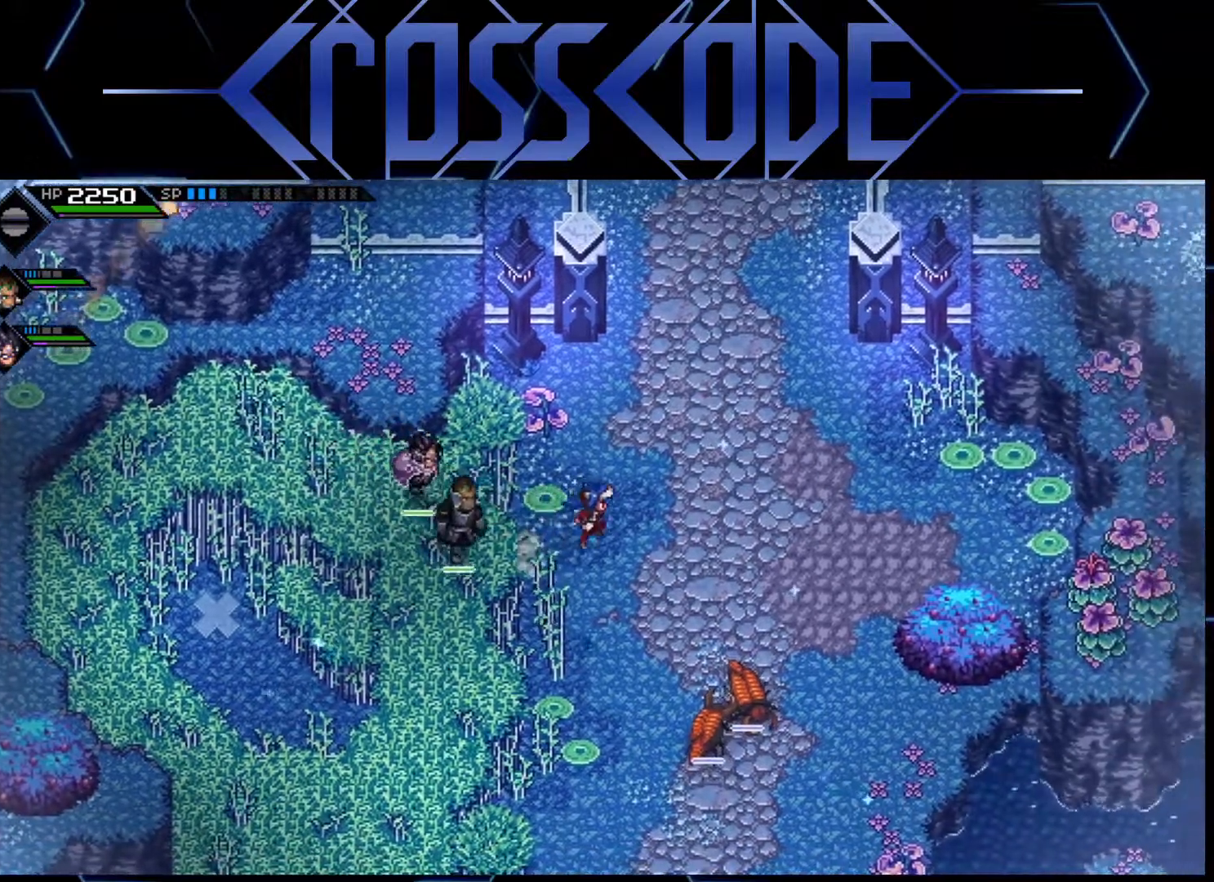
{"buttons": [], "left_stick": "down", "right_stick": "center", "events": [[183, "left_stick", "down"]]}
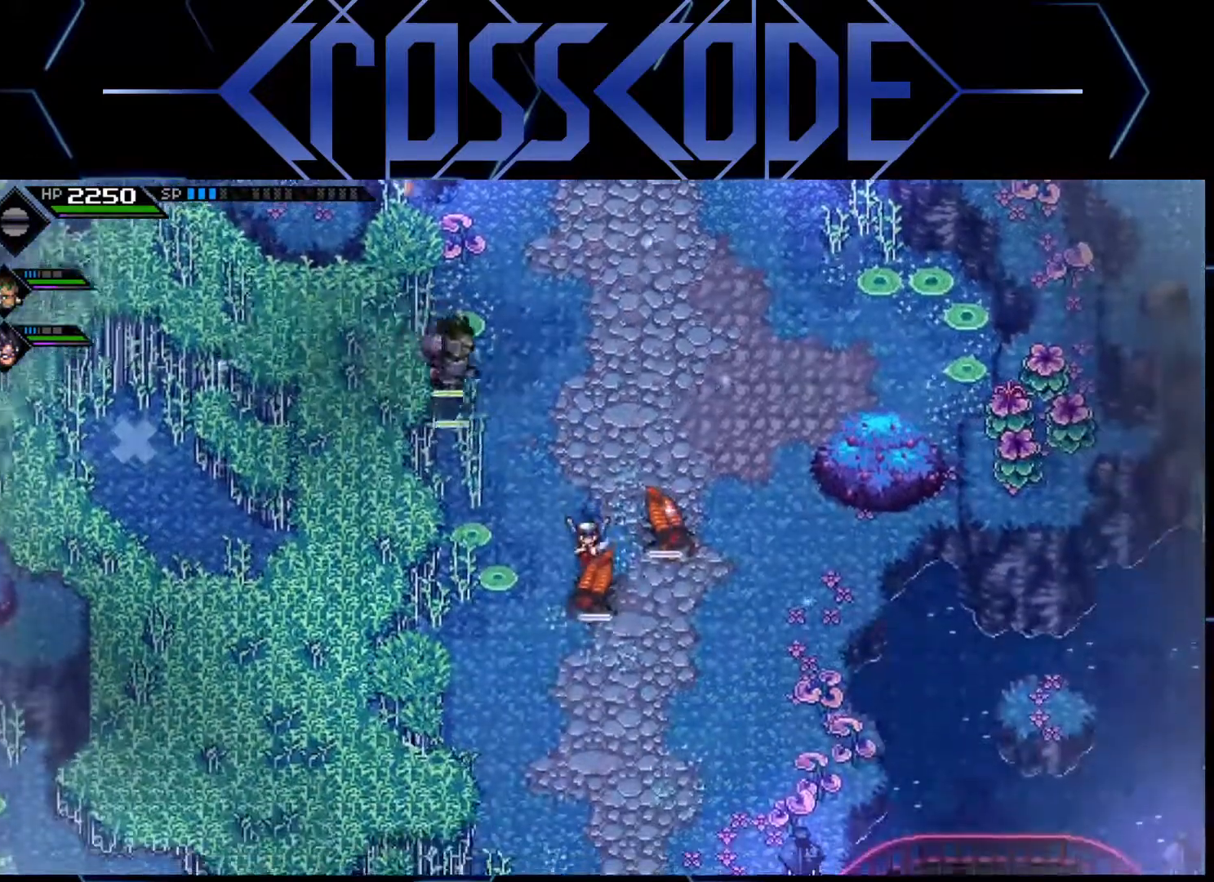
{"buttons": [], "left_stick": "down", "right_stick": "center", "events": [[133, "left_stick", "down-right"], [450, "left_stick", "down"]]}
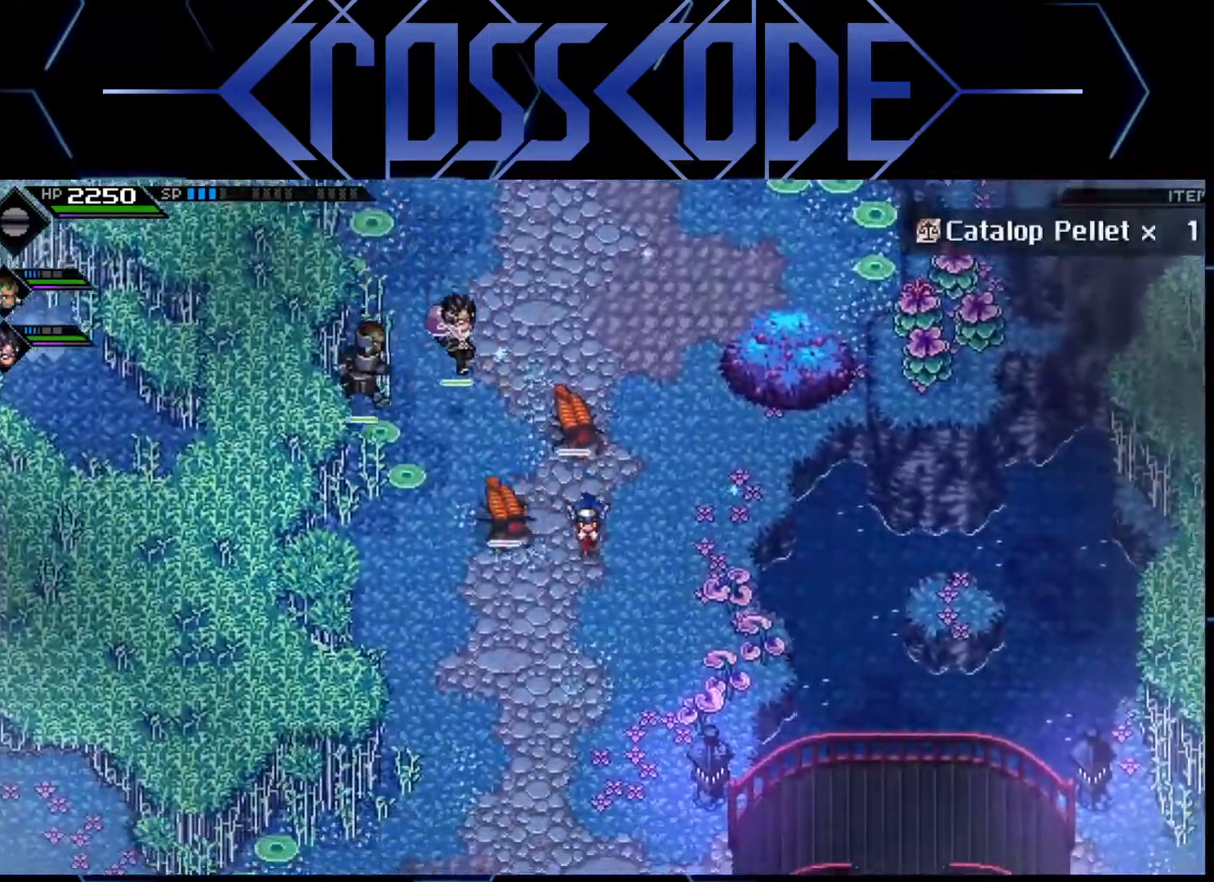
{"buttons": [], "left_stick": "down", "right_stick": "center", "events": []}
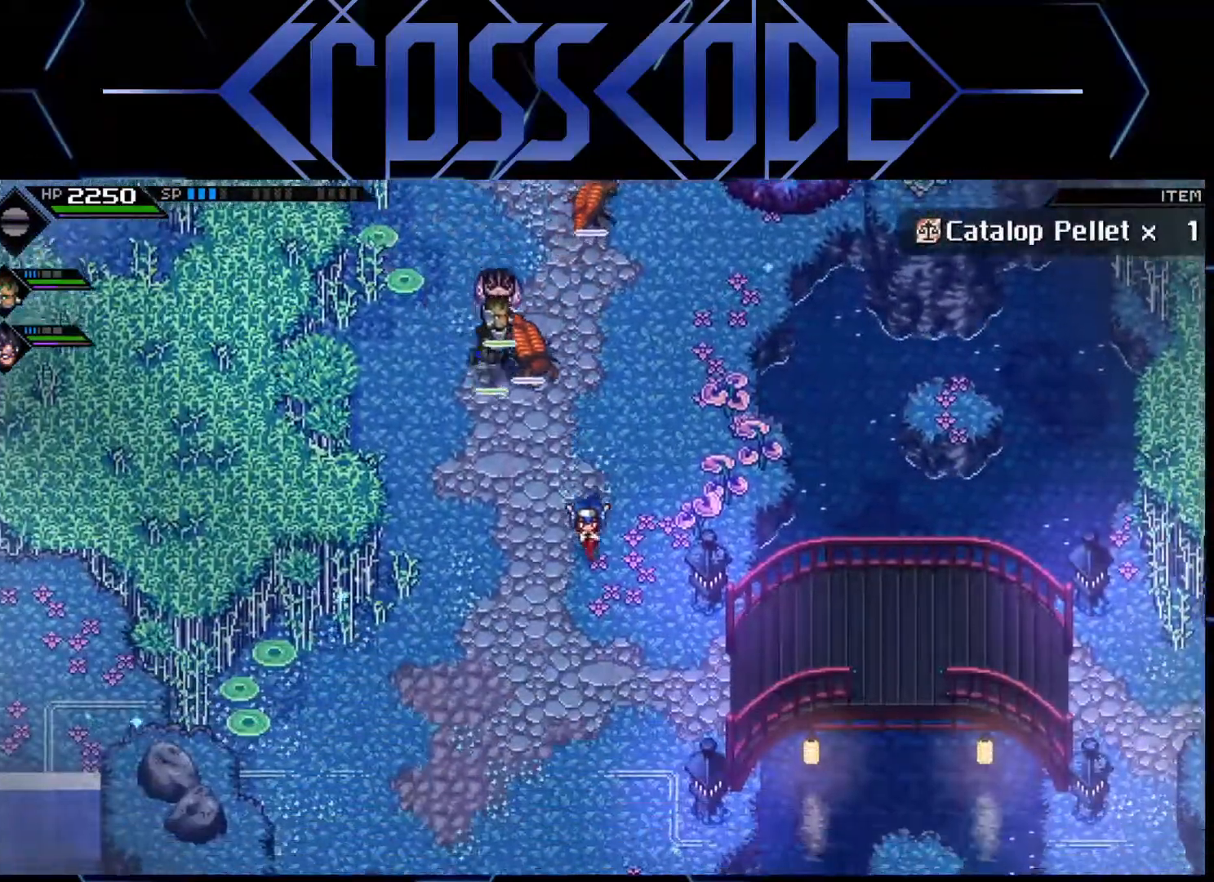
{"buttons": [], "left_stick": "right", "right_stick": "center", "events": [[33, "left_stick", "down-right"], [250, "left_stick", "right"]]}
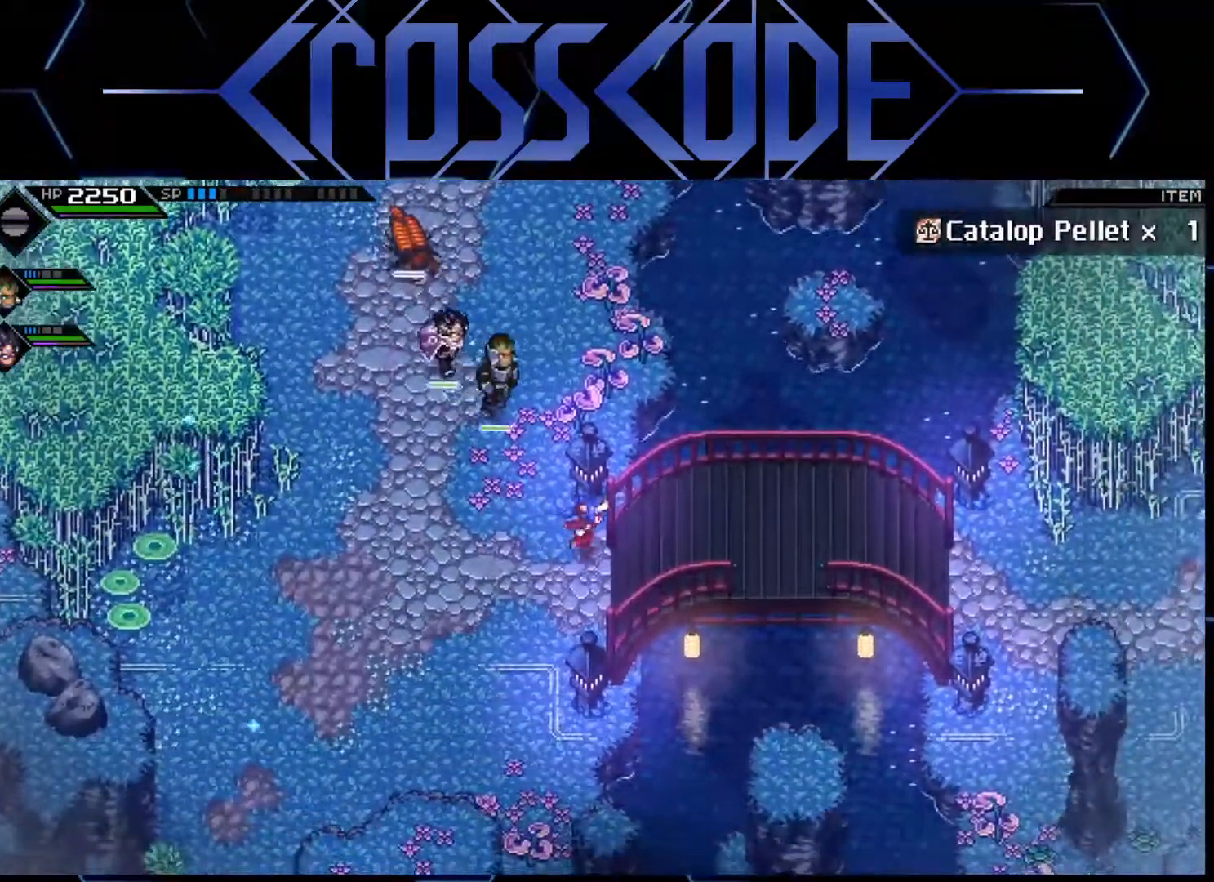
{"buttons": [], "left_stick": "right", "right_stick": "center", "events": []}
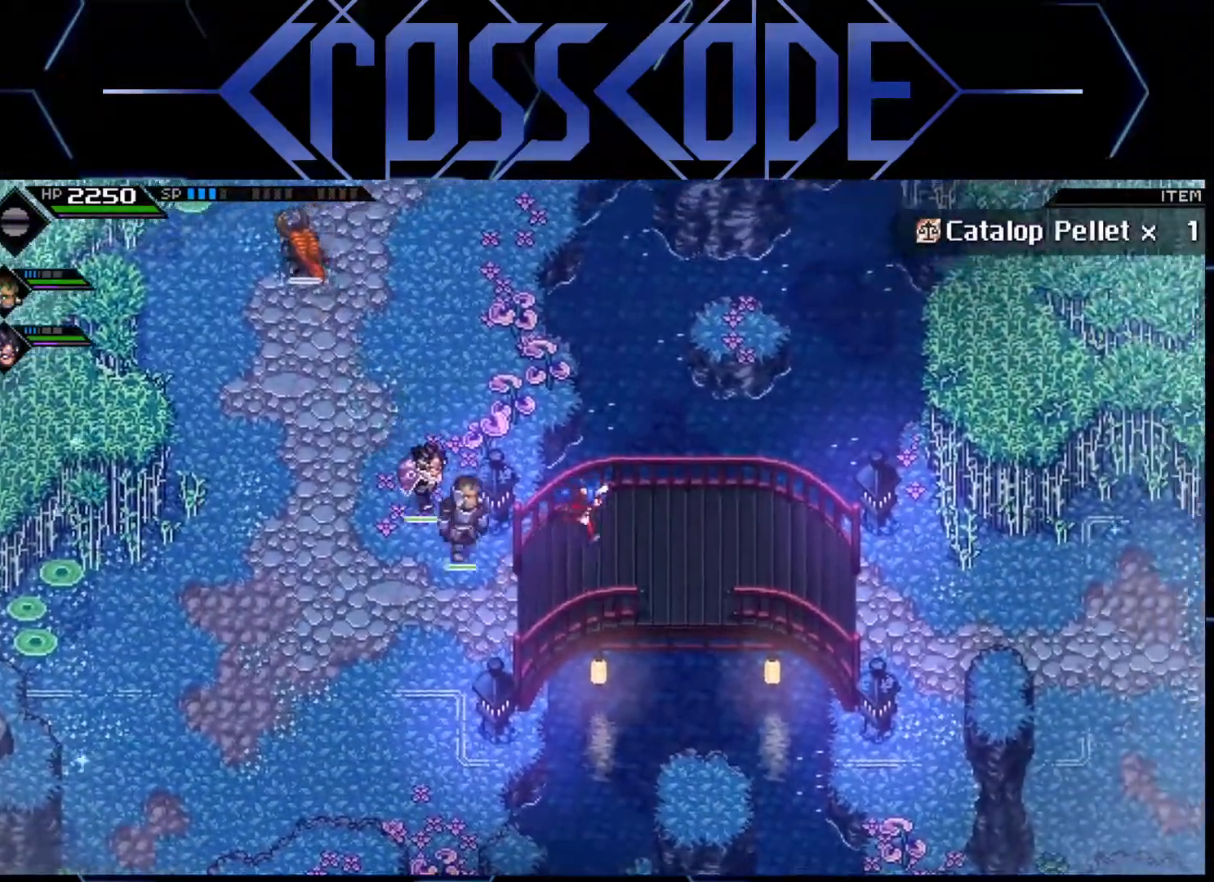
{"buttons": [], "left_stick": "down", "right_stick": "center", "events": [[33, "left_stick", "down-right"], [350, "left_stick", "down"]]}
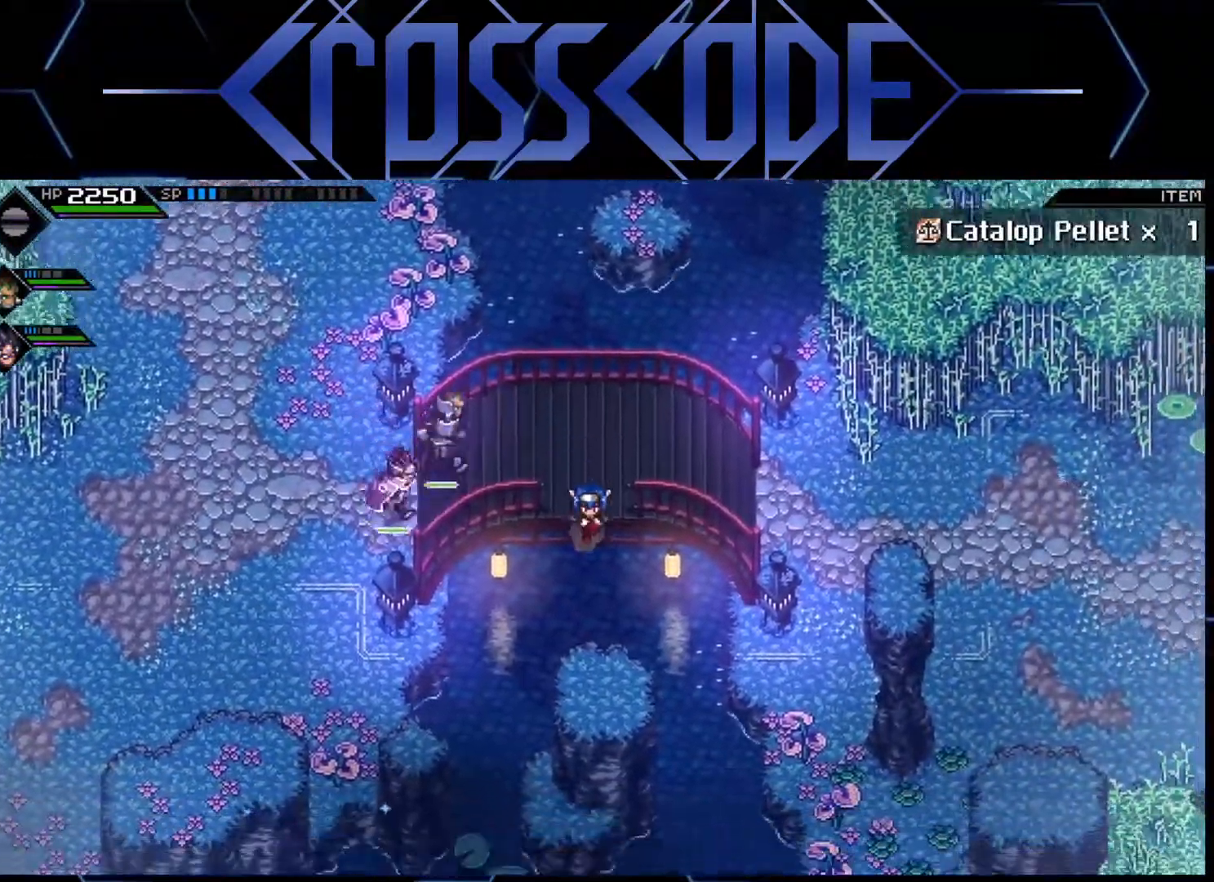
{"buttons": [], "left_stick": "center", "right_stick": "center", "events": [[183, "left_stick", "center"]]}
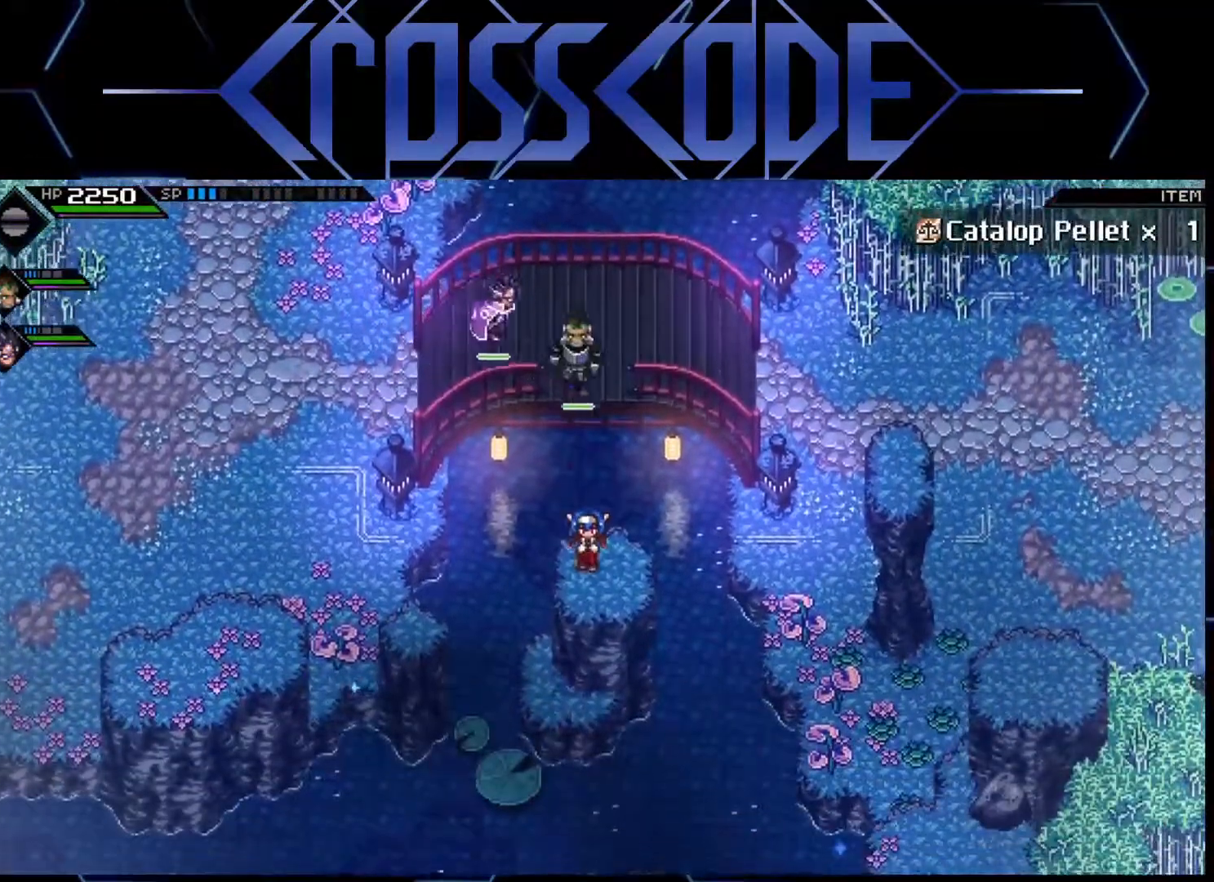
{"buttons": [], "left_stick": "center", "right_stick": "center", "events": [[350, "left_stick", "down"], [450, "left_stick", "center"]]}
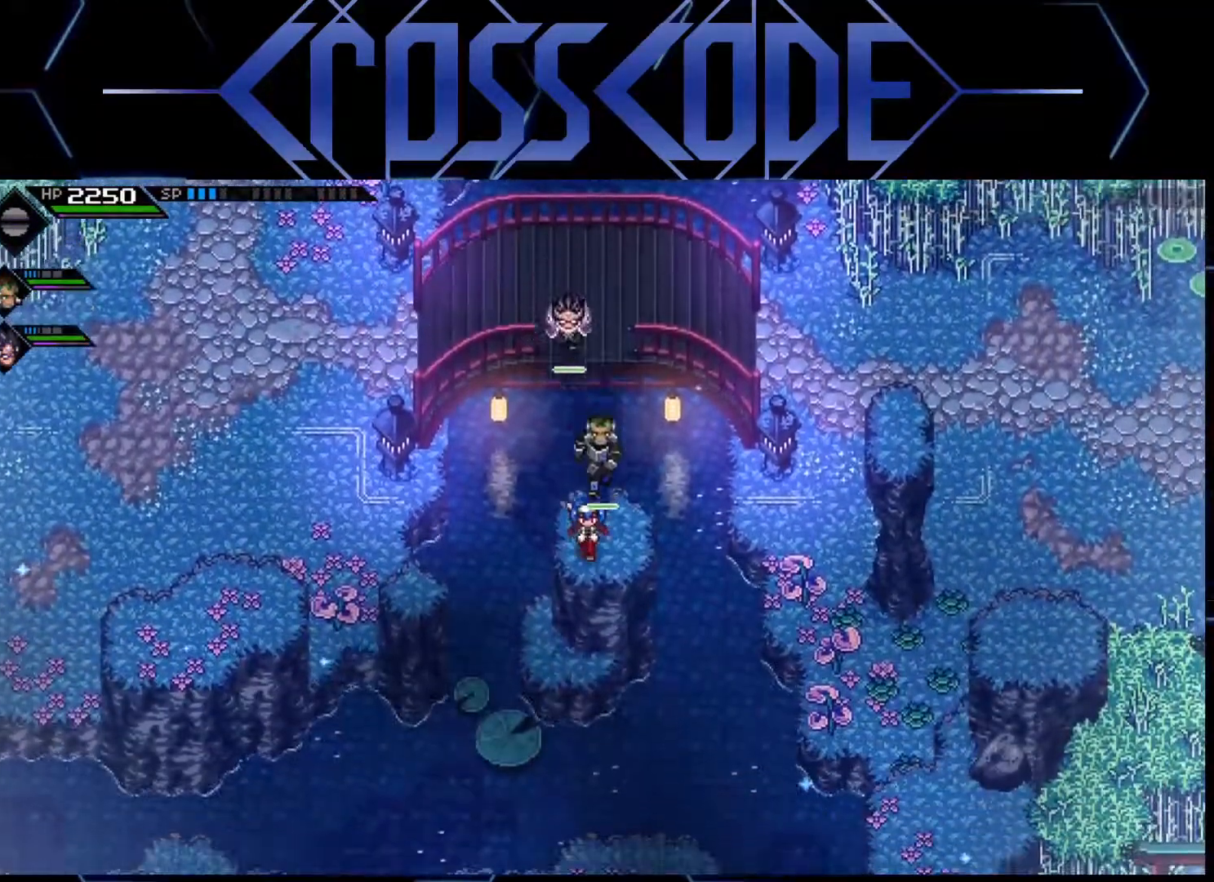
{"buttons": [], "left_stick": "left", "right_stick": "center", "events": [[217, "left_stick", "left"]]}
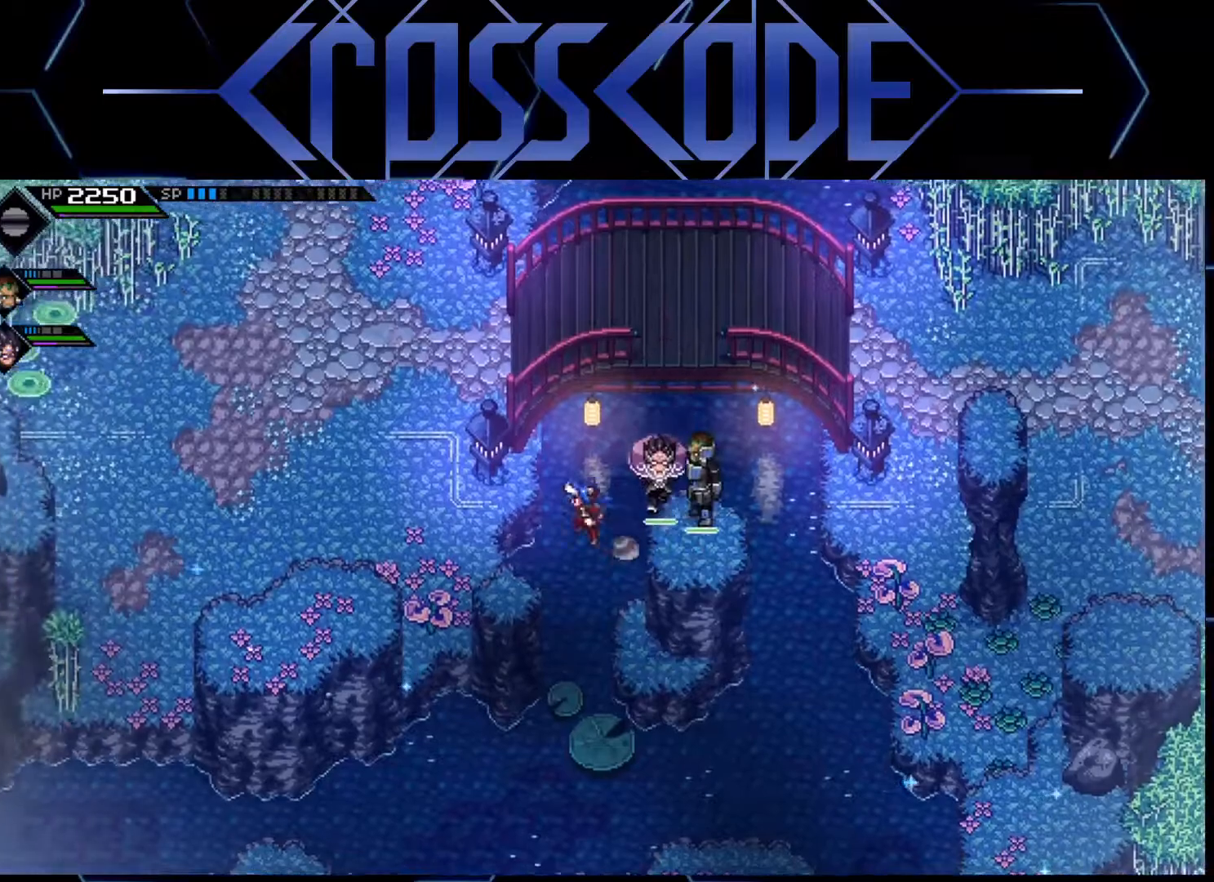
{"buttons": [], "left_stick": "center", "right_stick": "center", "events": [[167, "left_stick", "center"], [317, "left_stick", "down-right"], [417, "left_stick", "center"]]}
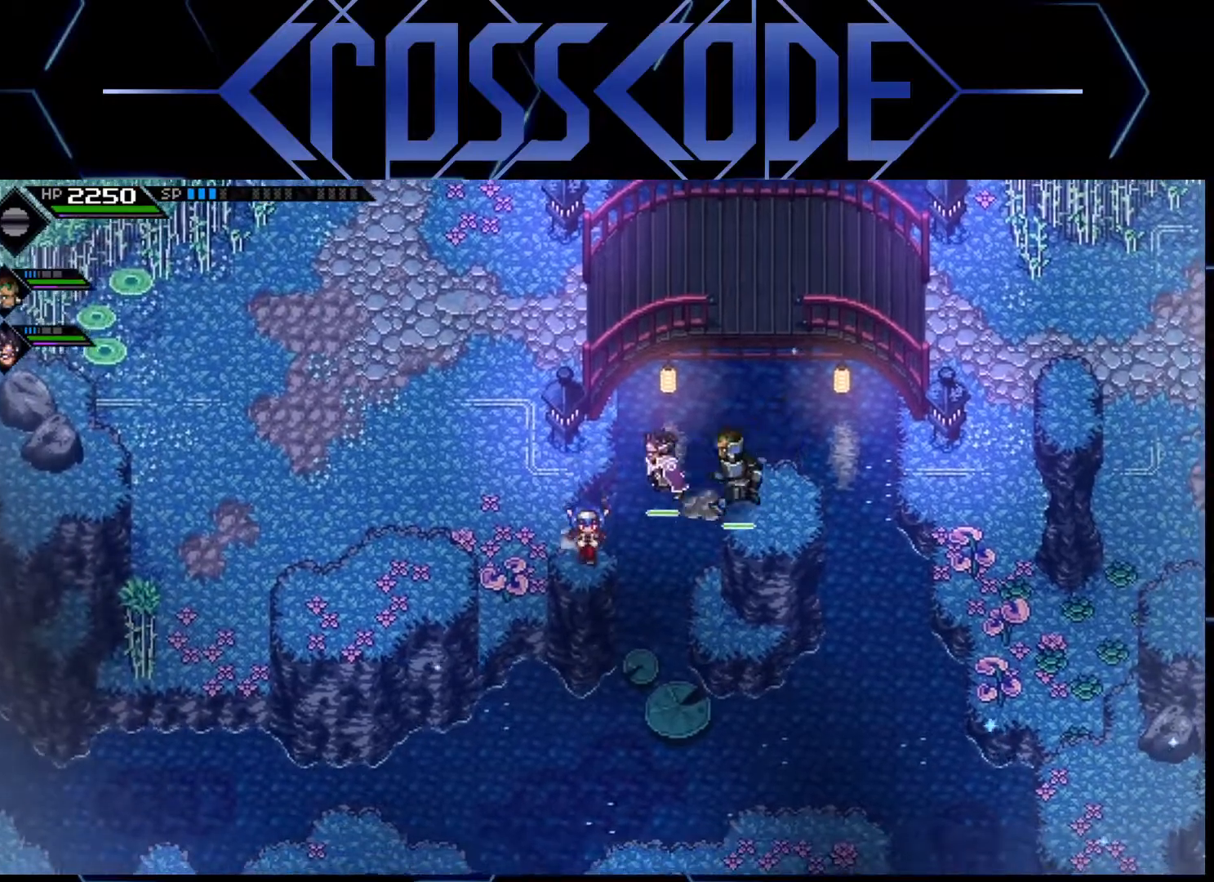
{"buttons": [], "left_stick": "left", "right_stick": "center", "events": [[117, "left_stick", "left"]]}
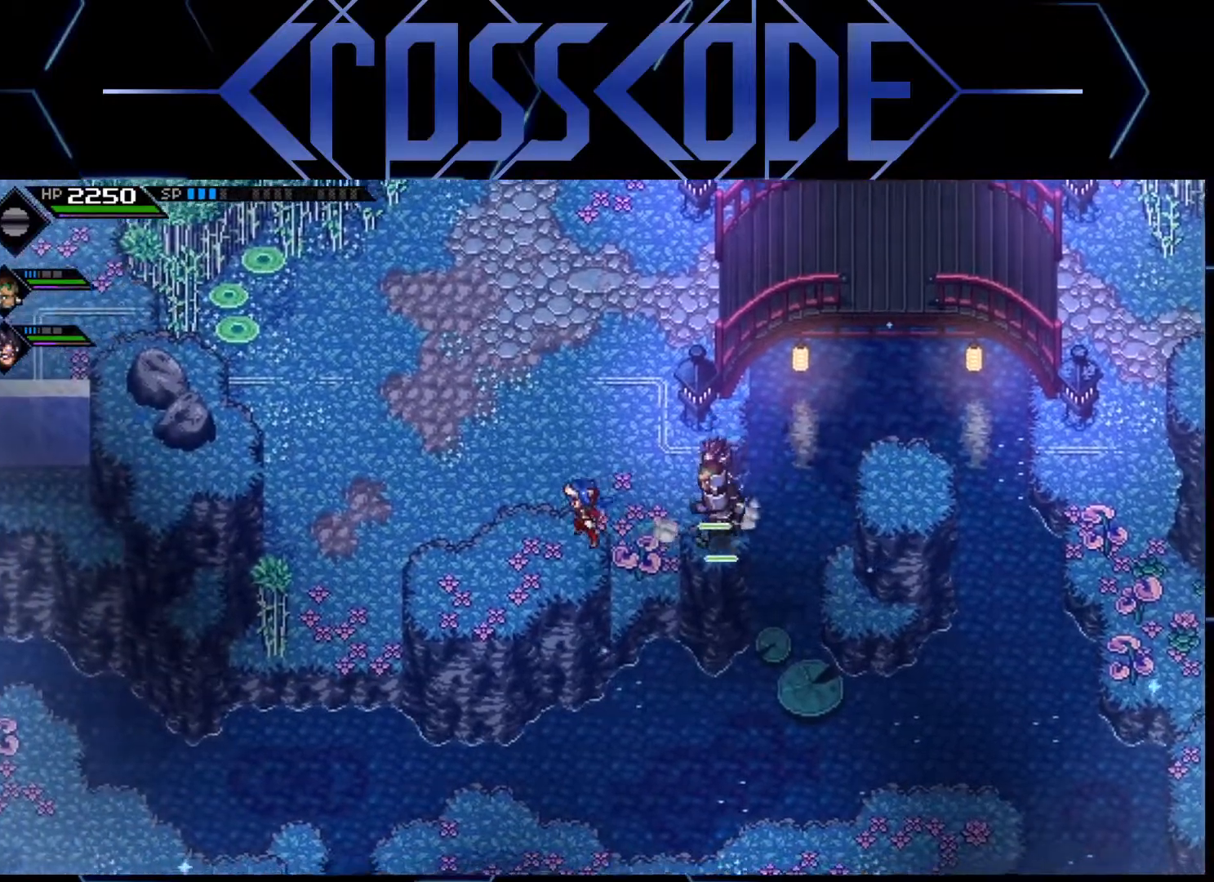
{"buttons": [], "left_stick": "left", "right_stick": "center", "events": [[117, "left_stick", "center"], [433, "left_stick", "left"]]}
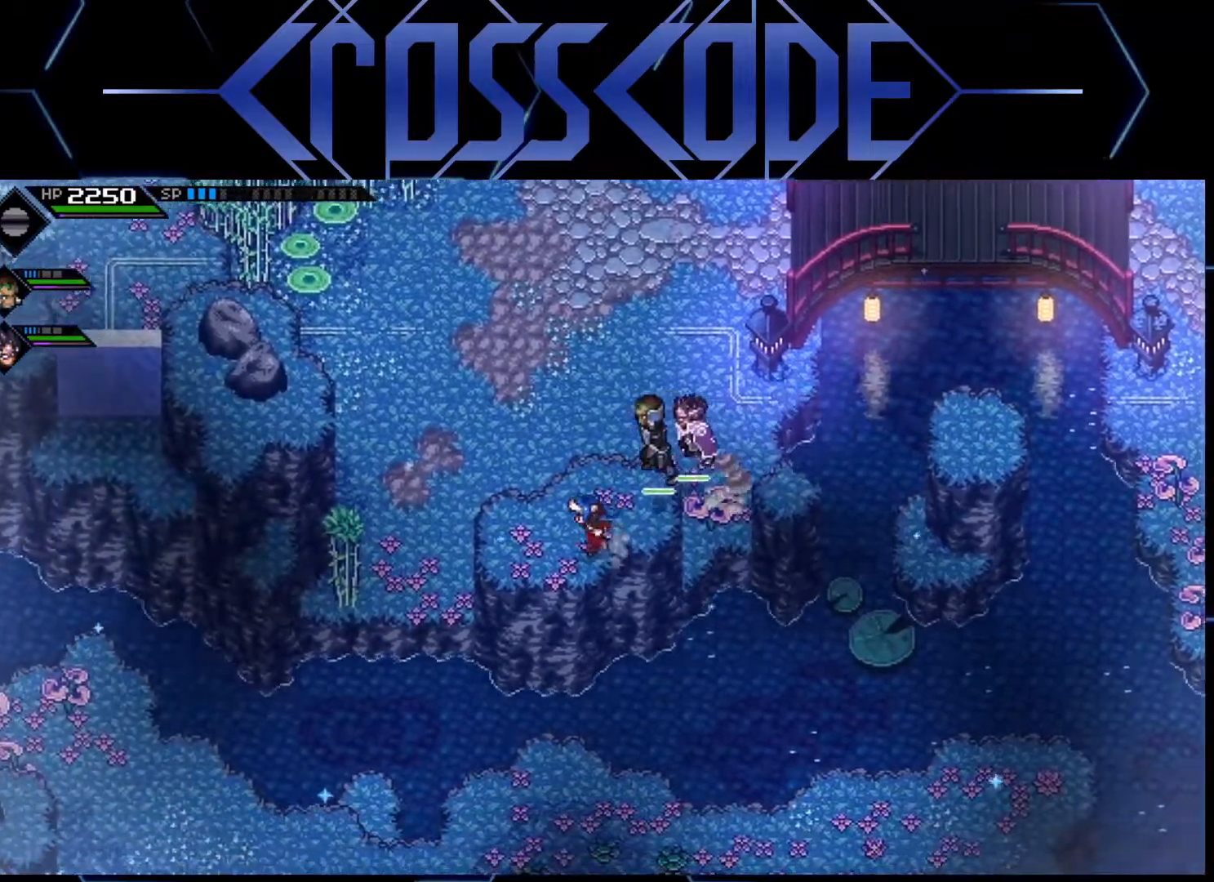
{"buttons": [], "left_stick": "down", "right_stick": "center", "events": [[117, "left_stick", "down"]]}
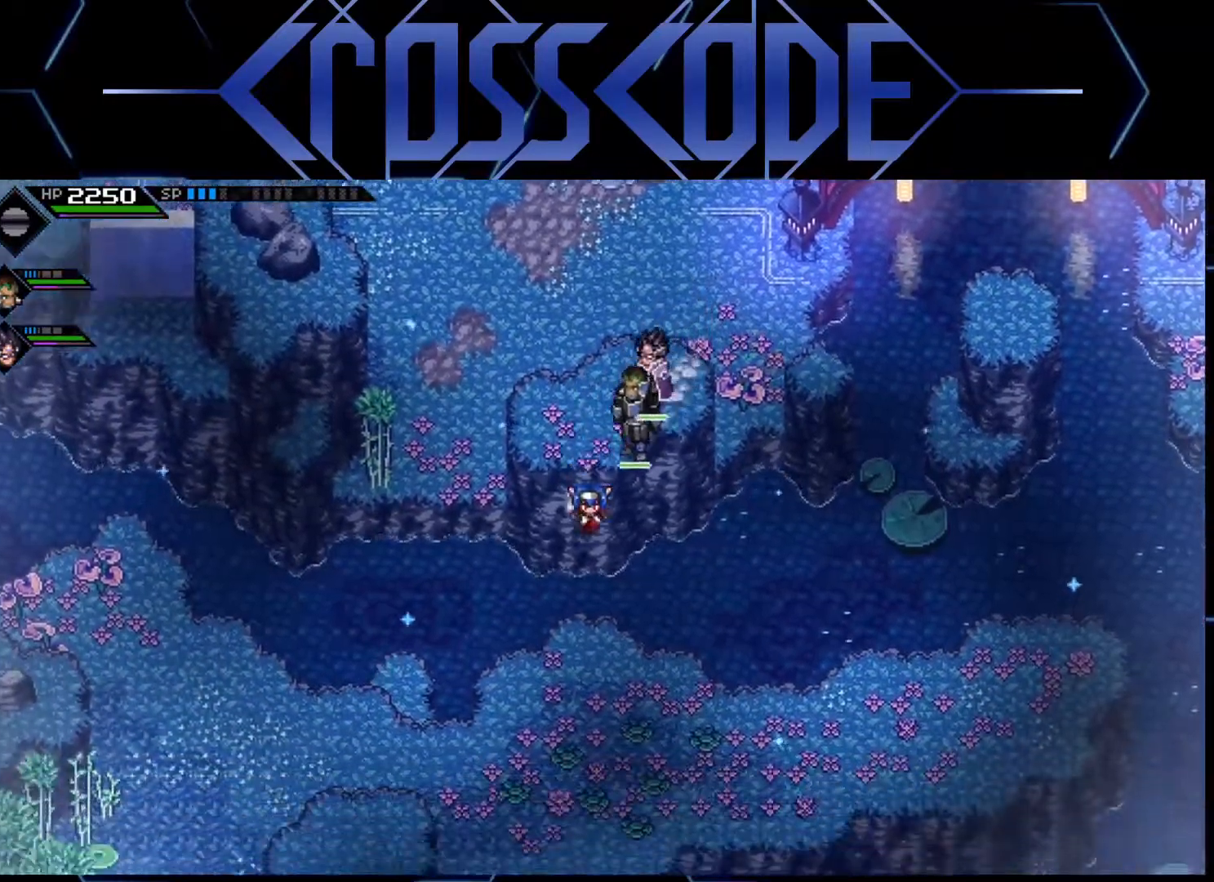
{"buttons": [], "left_stick": "right", "right_stick": "center", "events": [[150, "left_stick", "down-right"], [300, "left_stick", "right"]]}
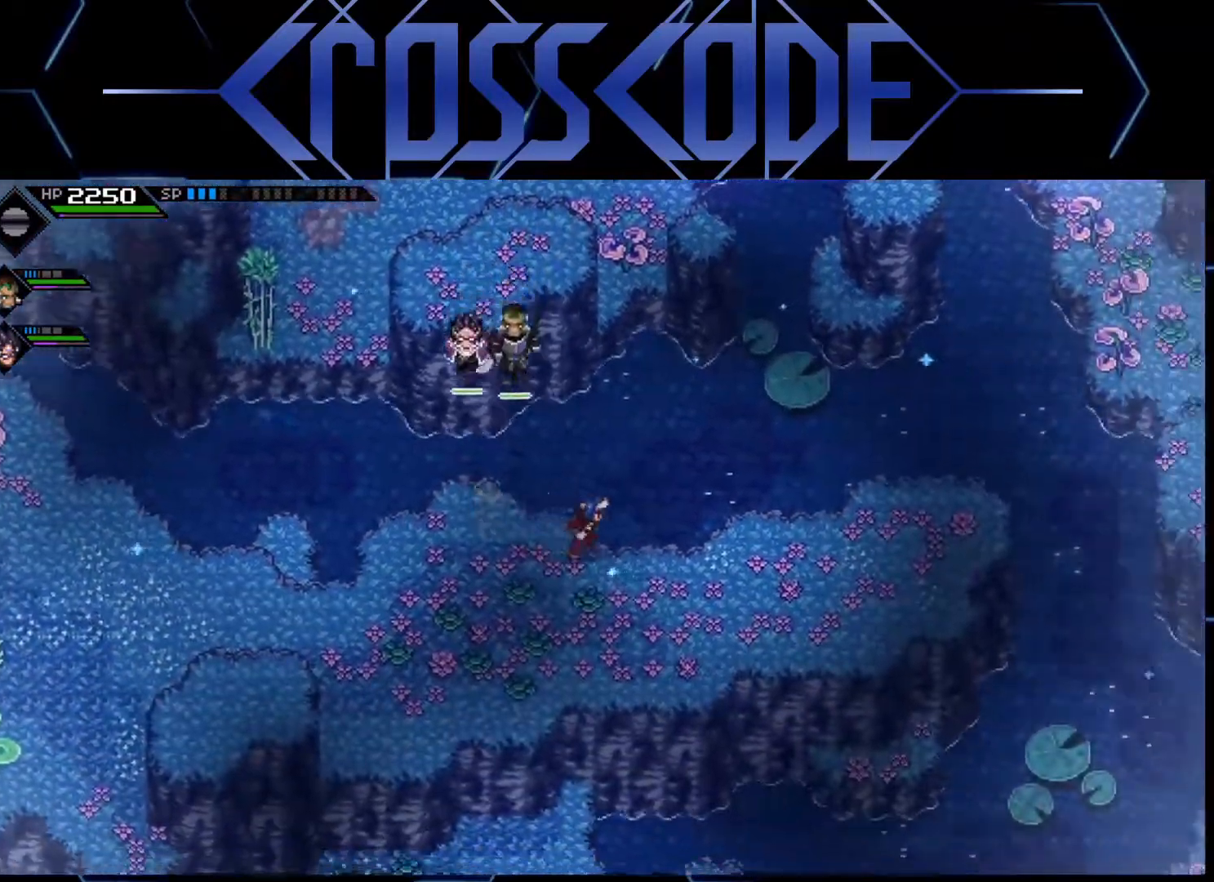
{"buttons": [], "left_stick": "right", "right_stick": "center", "events": []}
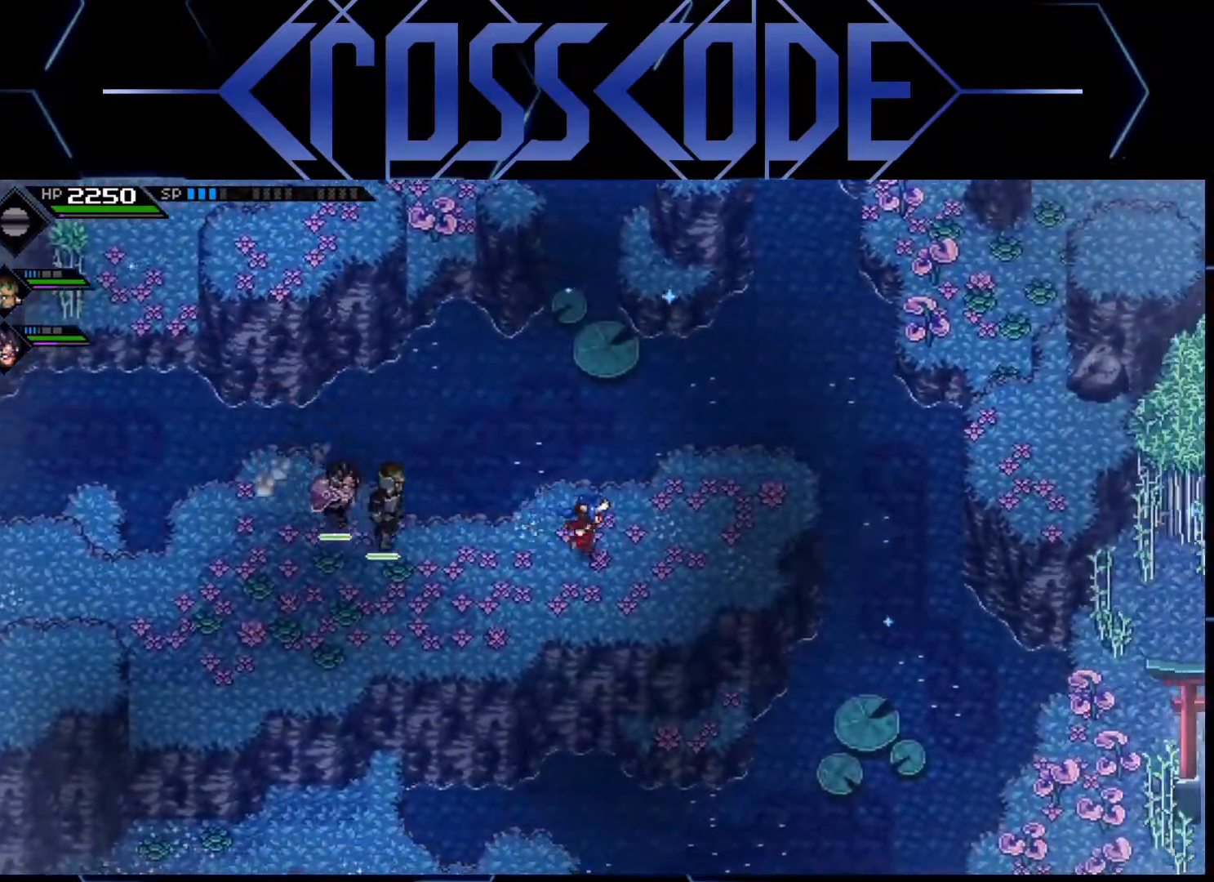
{"buttons": [], "left_stick": "right", "right_stick": "center", "events": []}
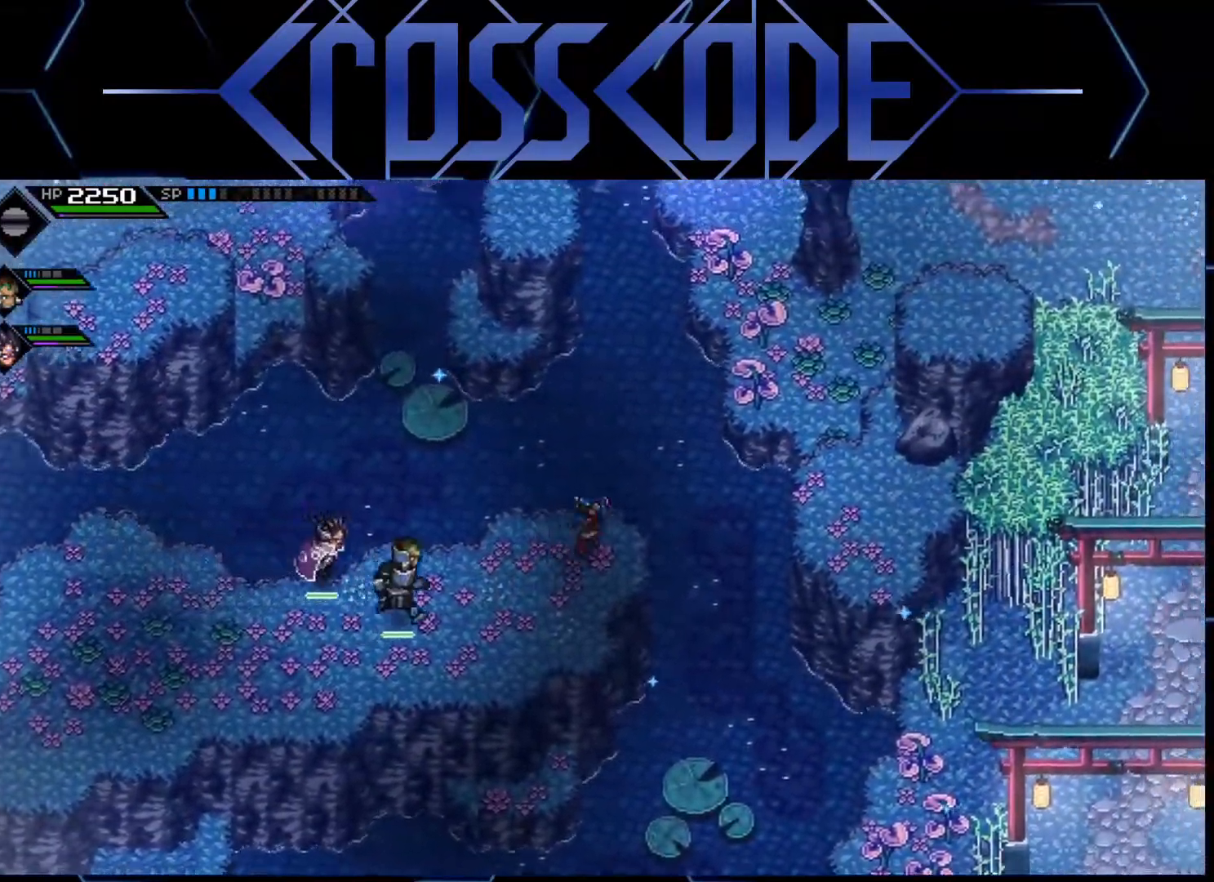
{"buttons": [], "left_stick": "right", "right_stick": "center", "events": []}
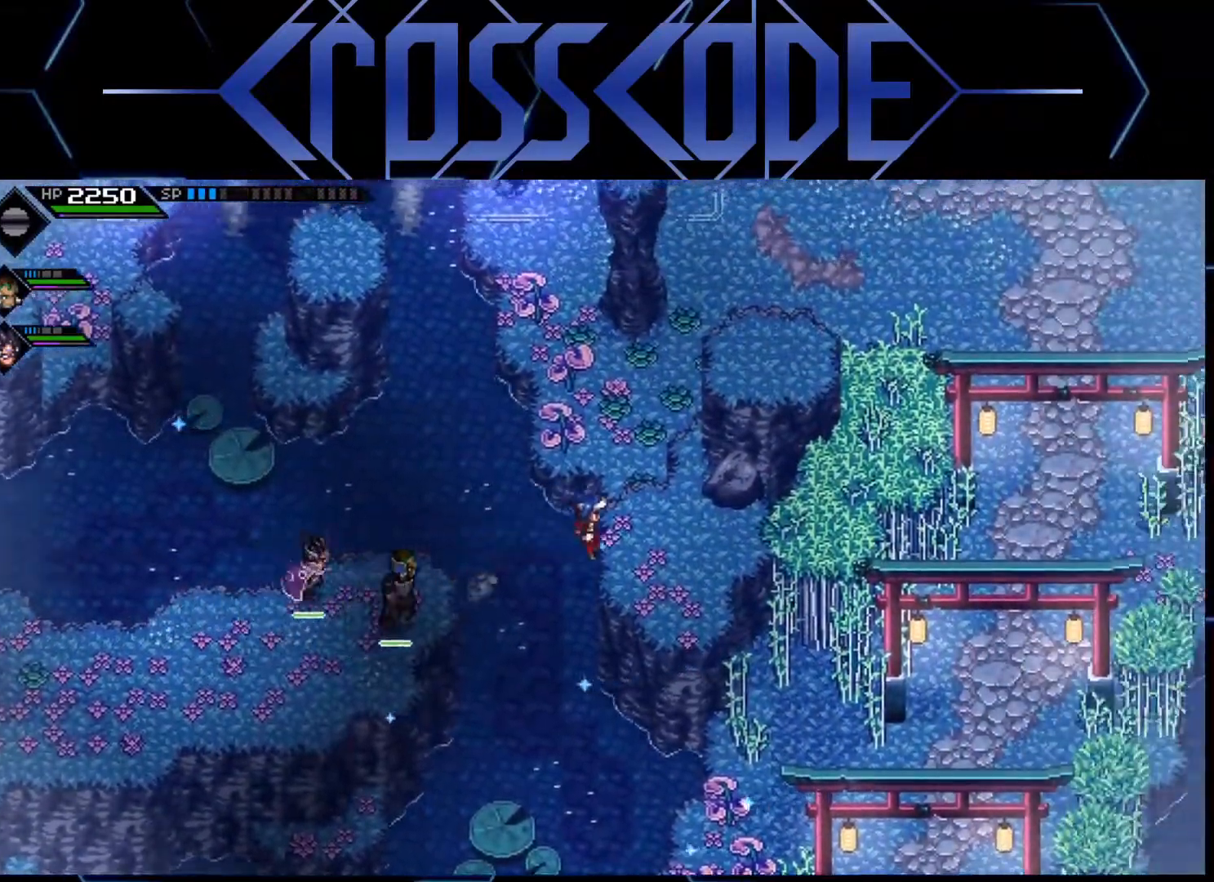
{"buttons": [], "left_stick": "up", "right_stick": "center", "events": [[300, "left_stick", "up"]]}
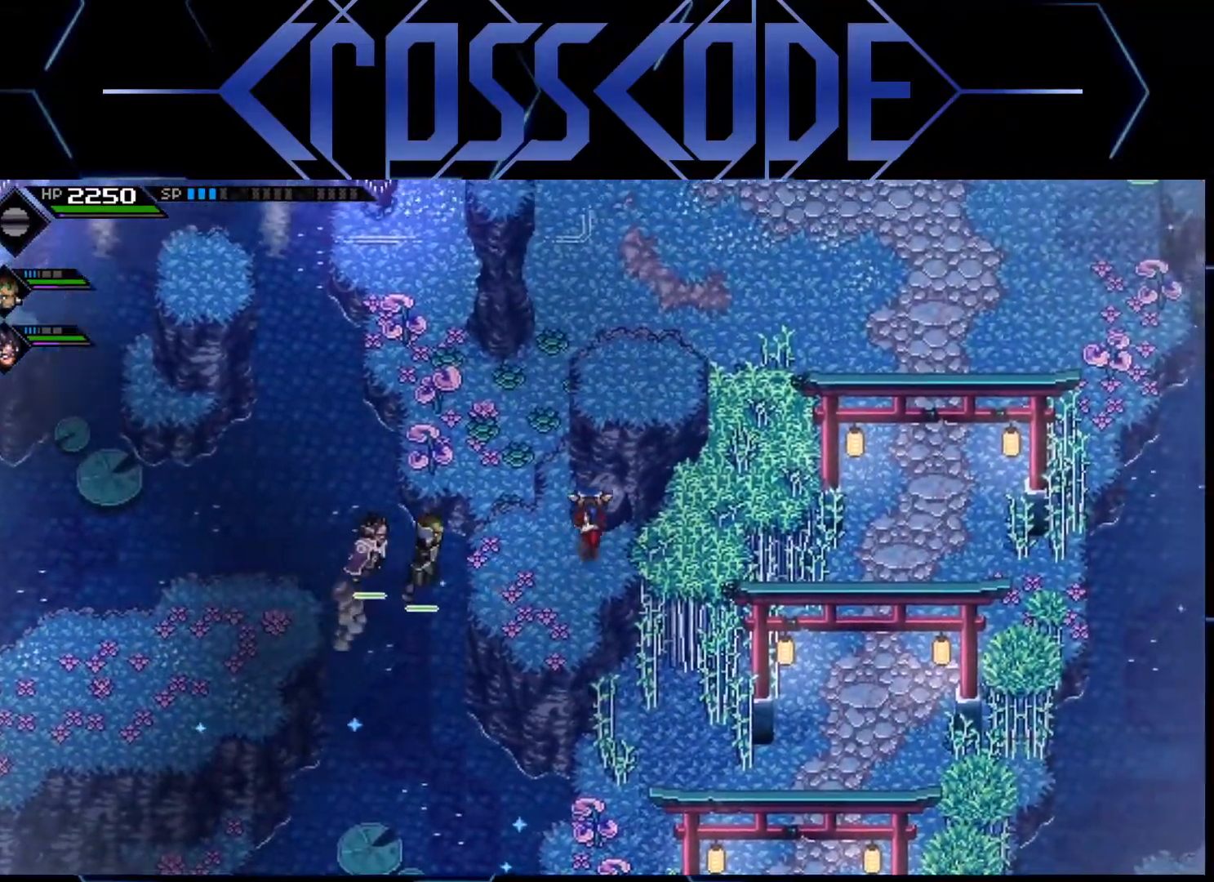
{"buttons": [], "left_stick": "up", "right_stick": "center", "events": []}
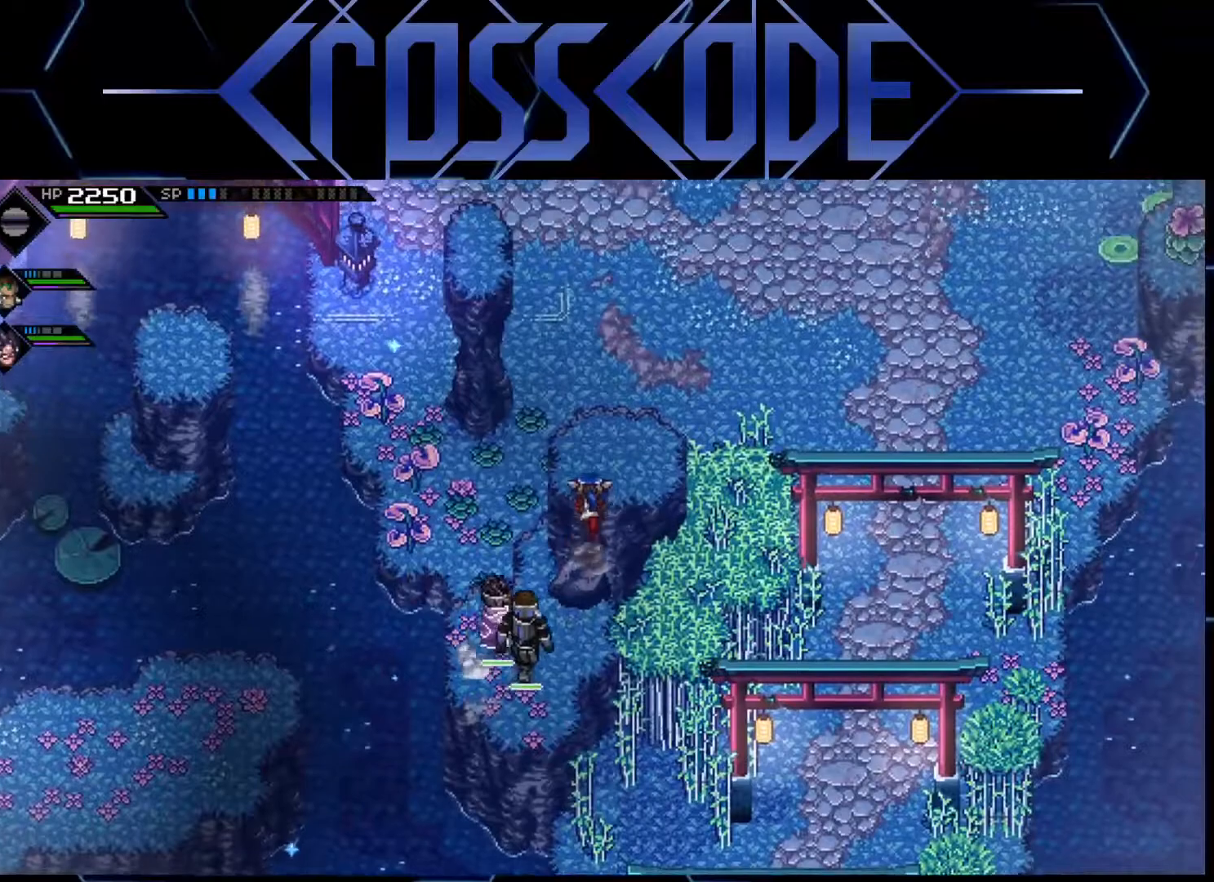
{"buttons": [], "left_stick": "up-left", "right_stick": "center", "events": [[233, "left_stick", "center"], [367, "left_stick", "up-left"]]}
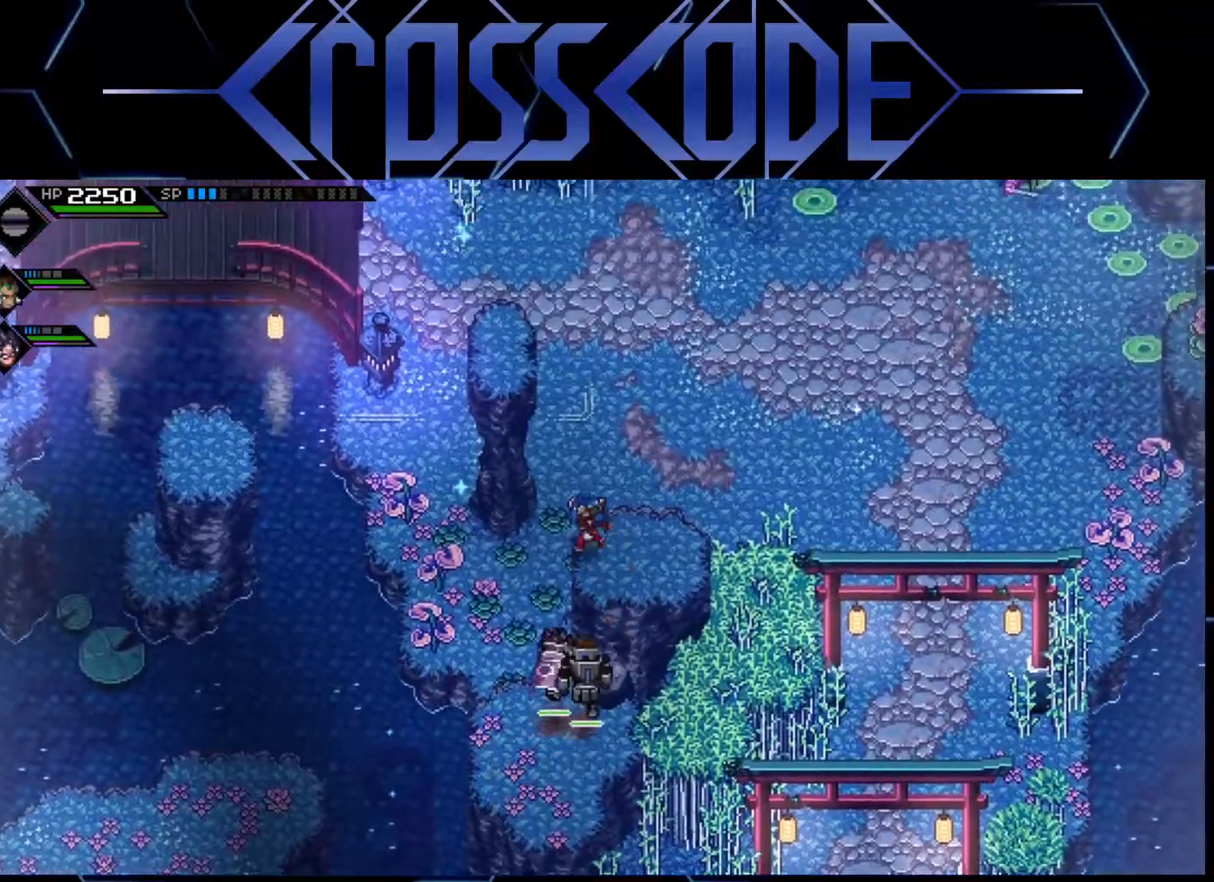
{"buttons": [], "left_stick": "up-left", "right_stick": "center", "events": []}
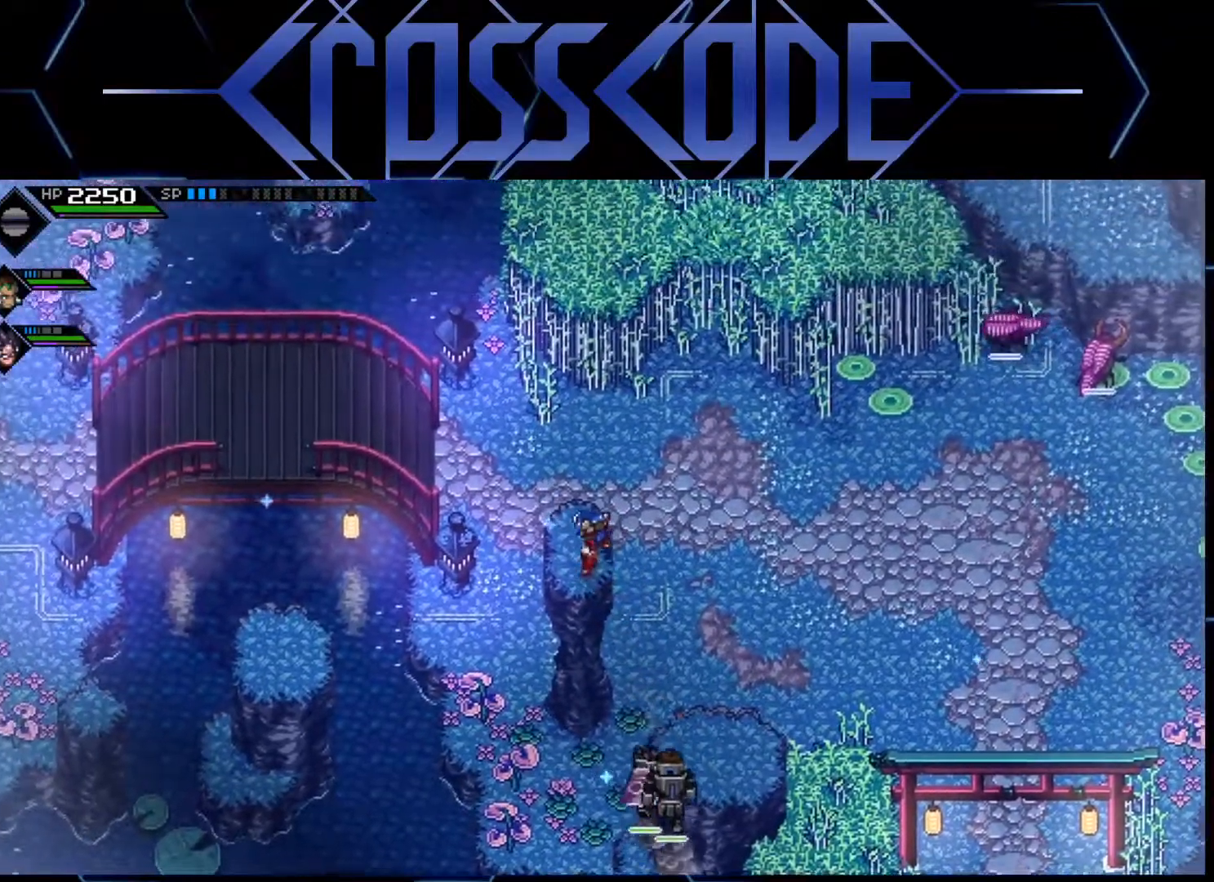
{"buttons": [], "left_stick": "up", "right_stick": "center", "events": [[17, "left_stick", "center"], [500, "left_stick", "up"]]}
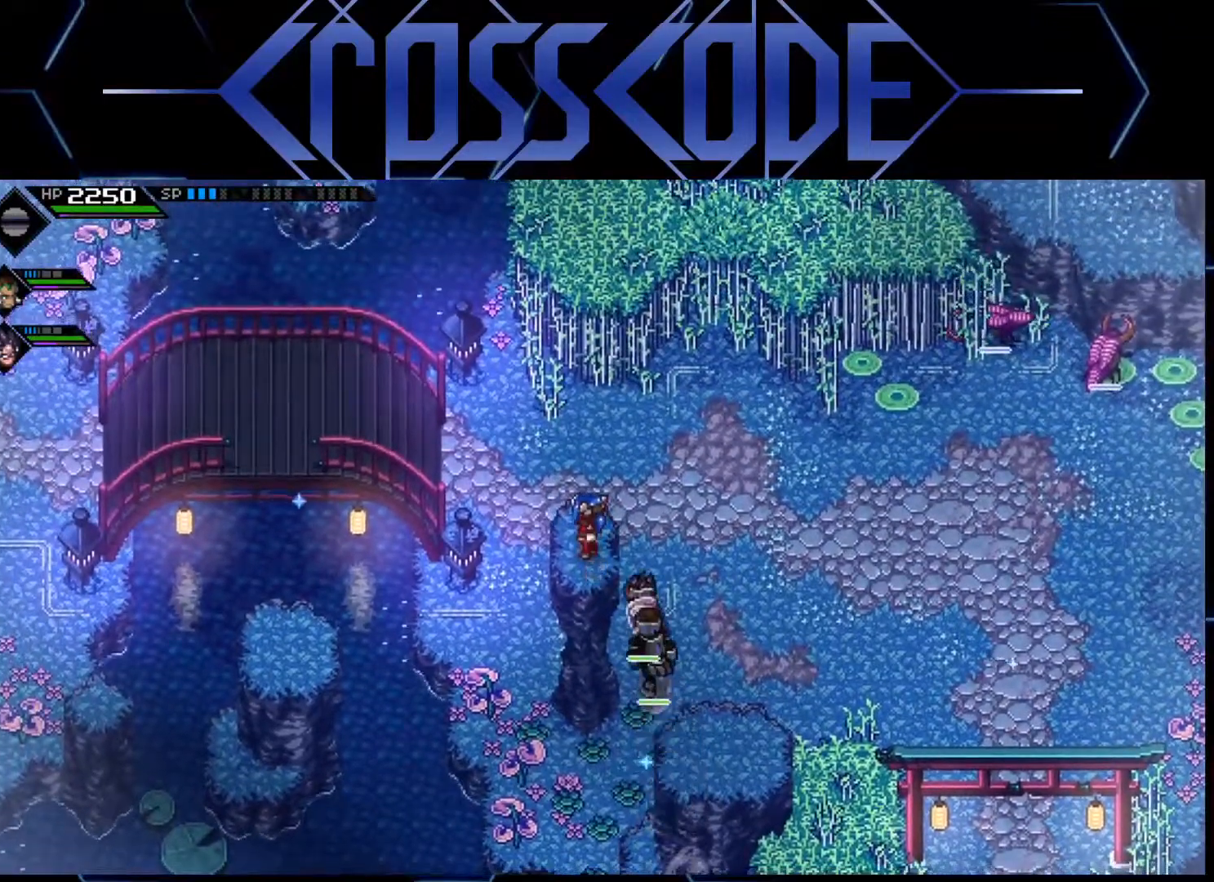
{"buttons": [], "left_stick": "up", "right_stick": "center", "events": []}
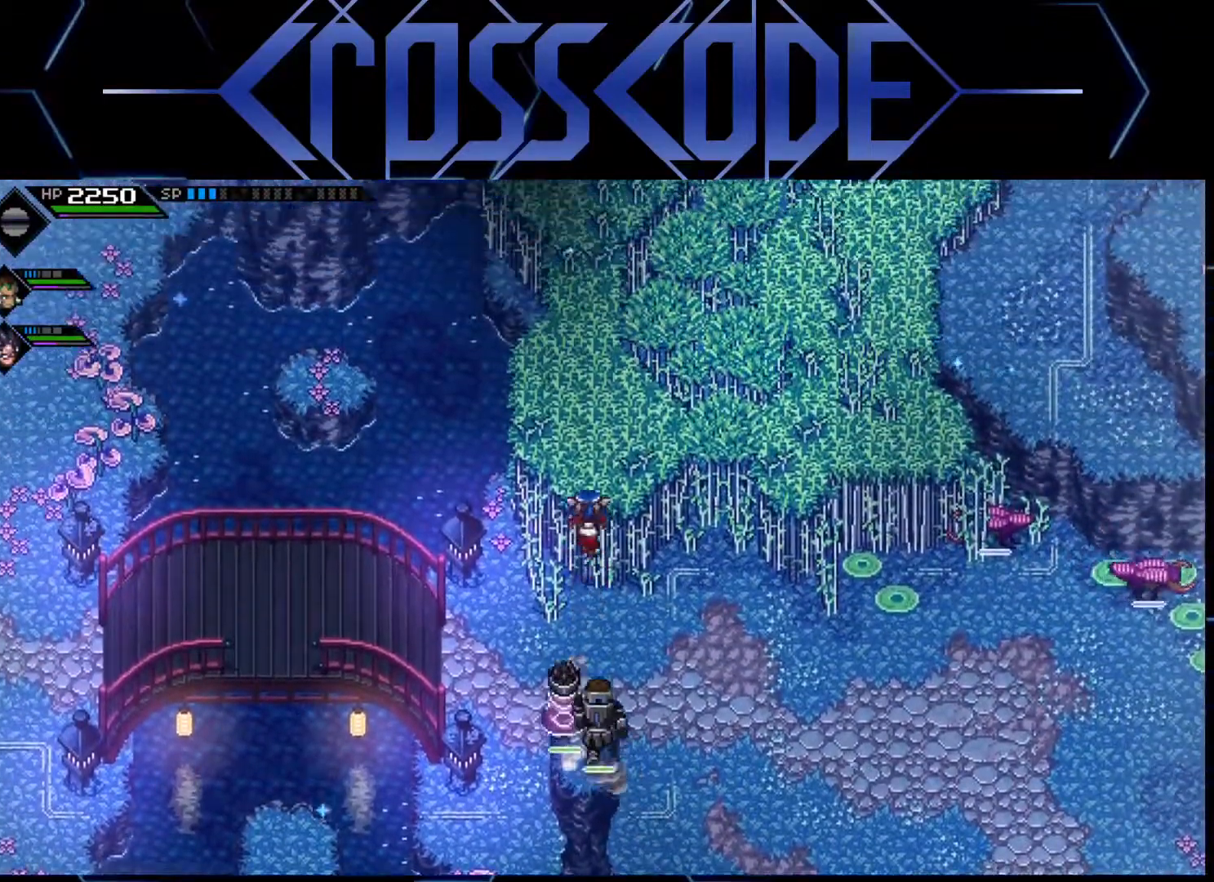
{"buttons": [], "left_stick": "up", "right_stick": "center", "events": []}
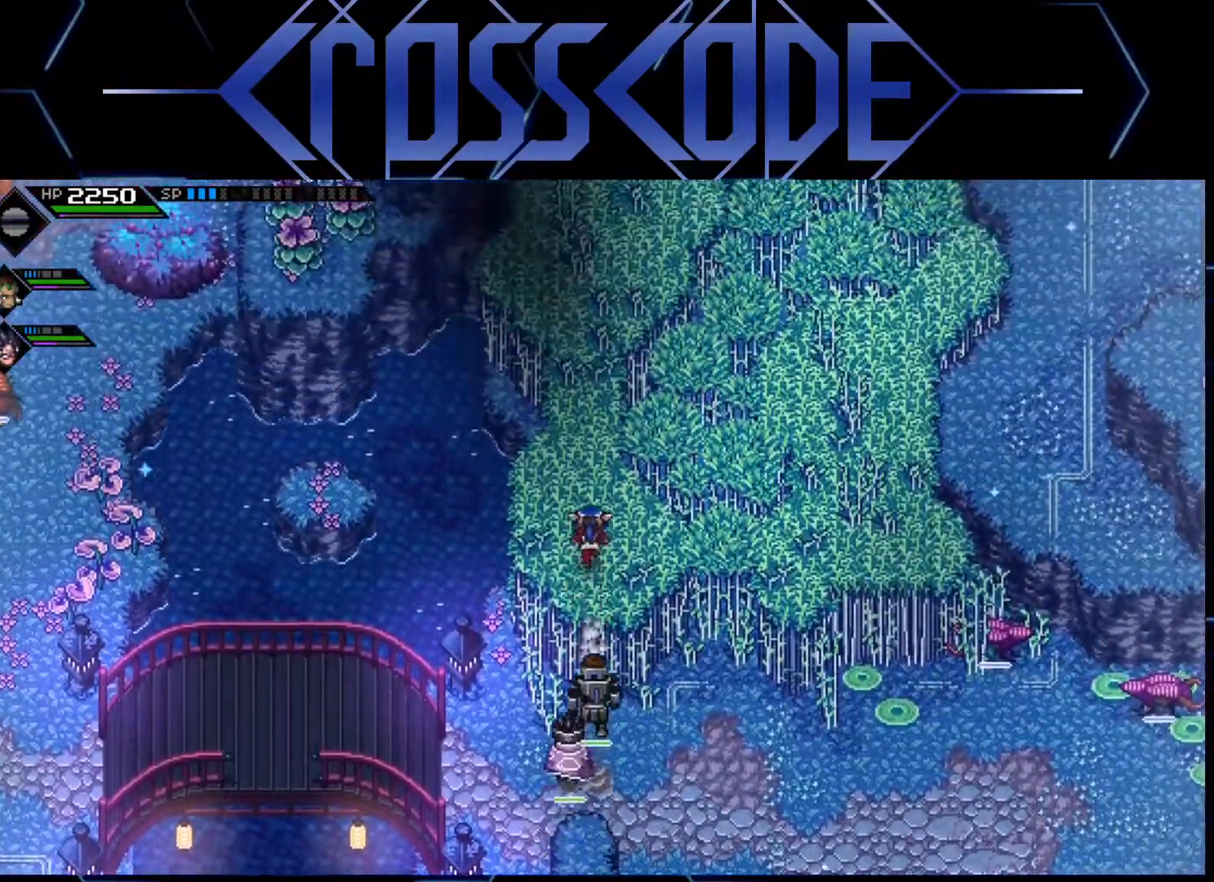
{"buttons": [], "left_stick": "center", "right_stick": "up-left", "events": [[50, "left_stick", "center"], [117, "right_stick", "down"], [183, "right_stick", "left"], [300, "right_stick", "up-left"]]}
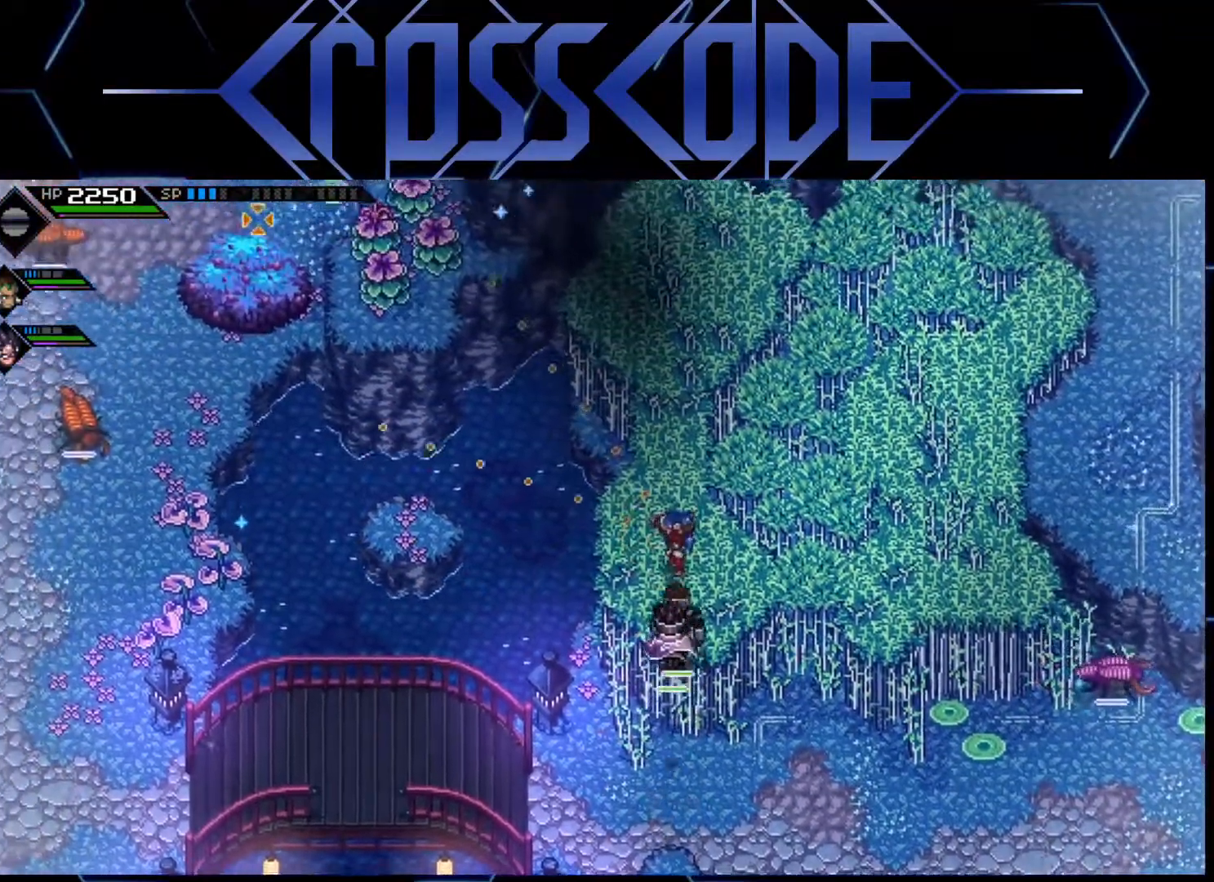
{"buttons": ["R1"], "left_stick": "center", "right_stick": "up-left", "events": [[233, "R1", "down"]]}
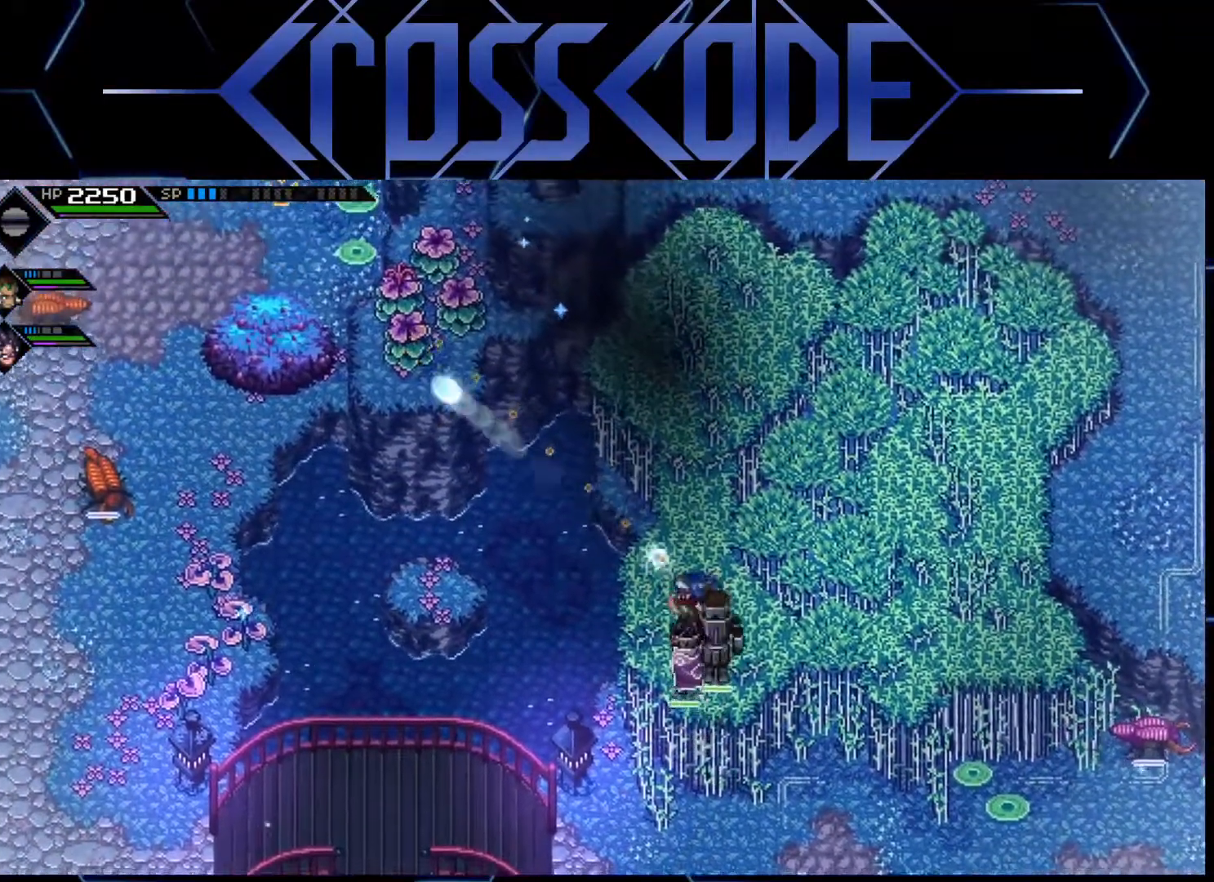
{"buttons": ["R1"], "left_stick": "center", "right_stick": "up-left", "events": []}